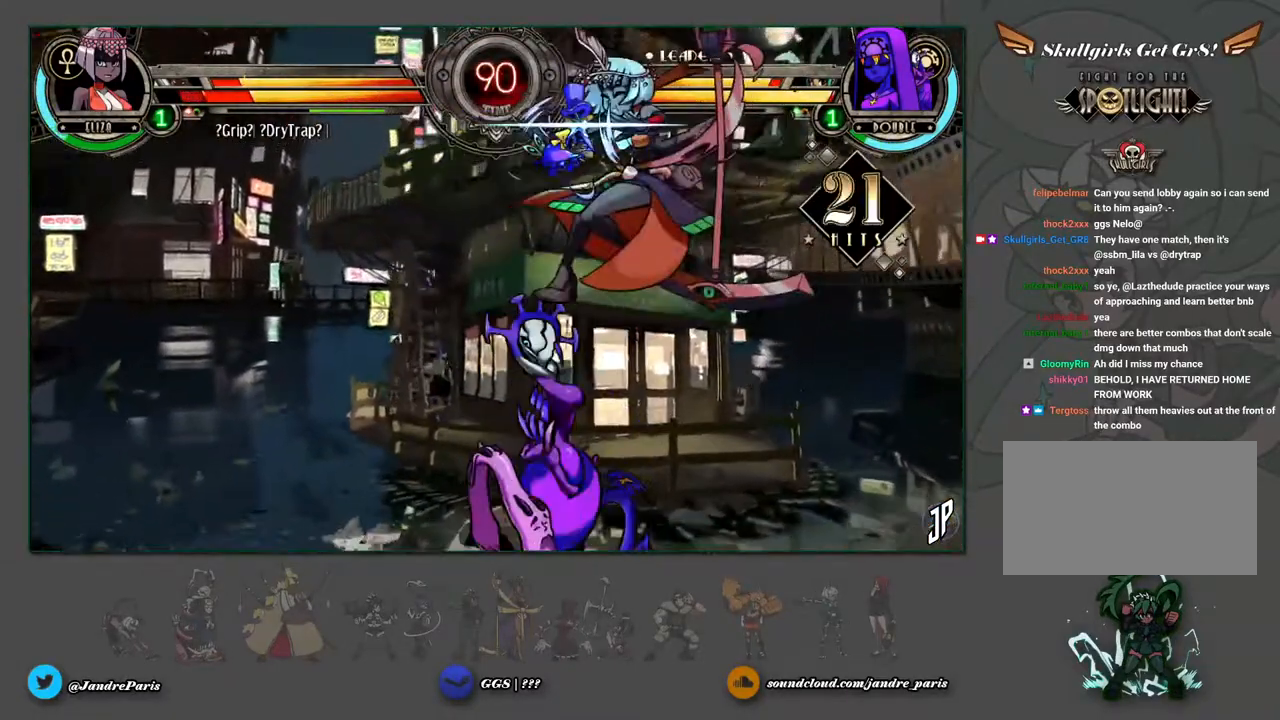
Gameplay with a controller (arcade stick); each line is a JSON object with the inputs held at the frame after it (dt_ms = milliseconds from this image to that frame). "events" lists button and stick changes between this image and that frame as [ms after this image, input, new state], when the widget could be followed in between. Not read: L3 R3.
{"dt_ms": 1000, "buttons": [], "left_stick": "up-left"}
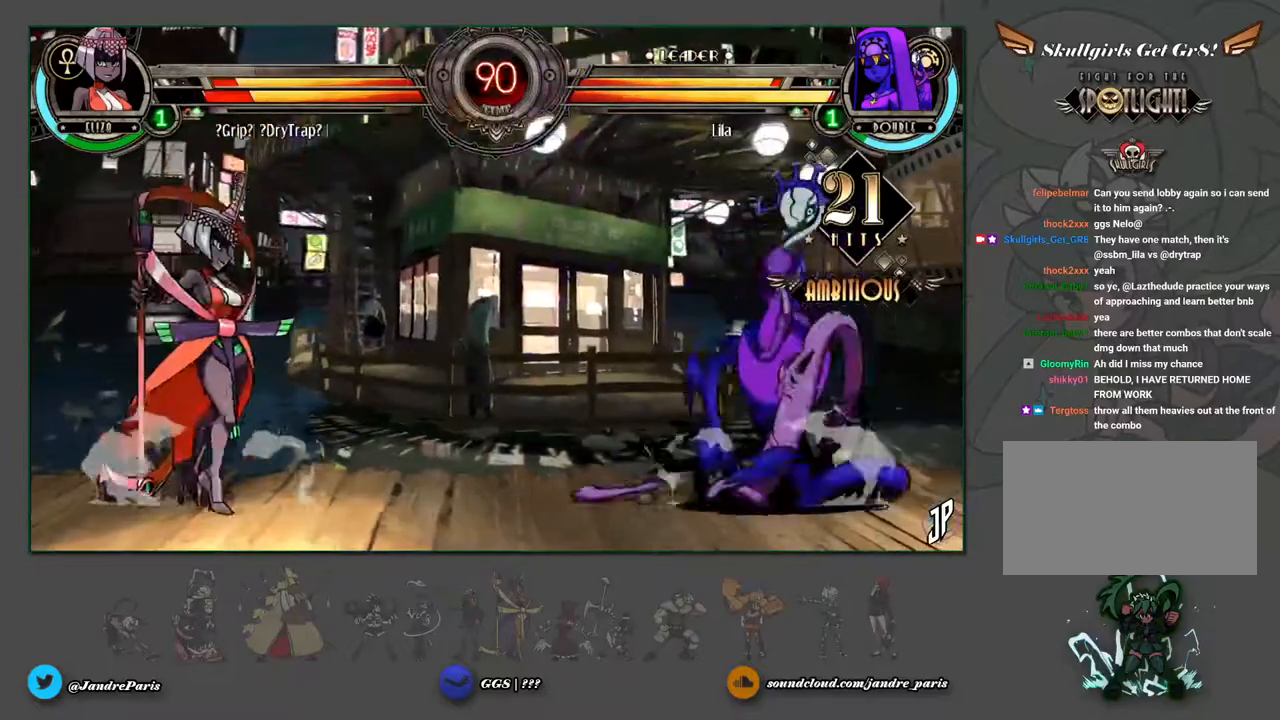
{"dt_ms": 500, "buttons": [], "left_stick": "up-left", "events": []}
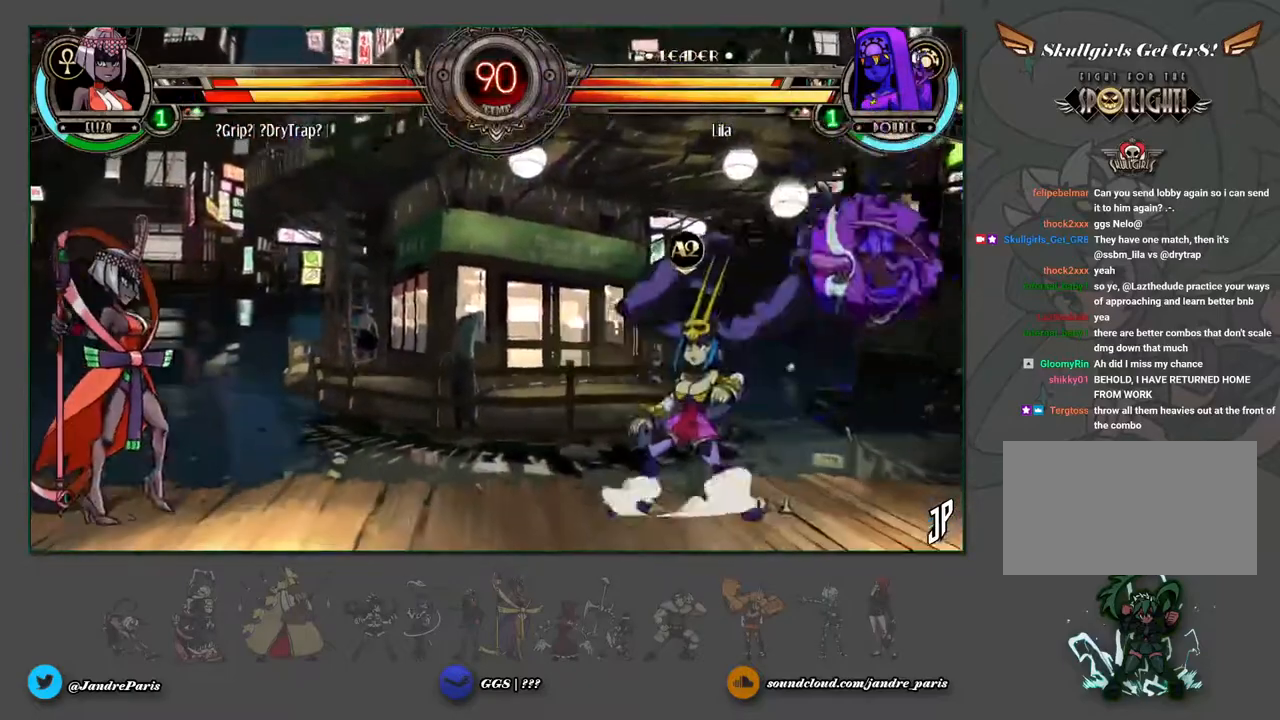
{"dt_ms": 500, "buttons": [], "left_stick": "up-left", "events": []}
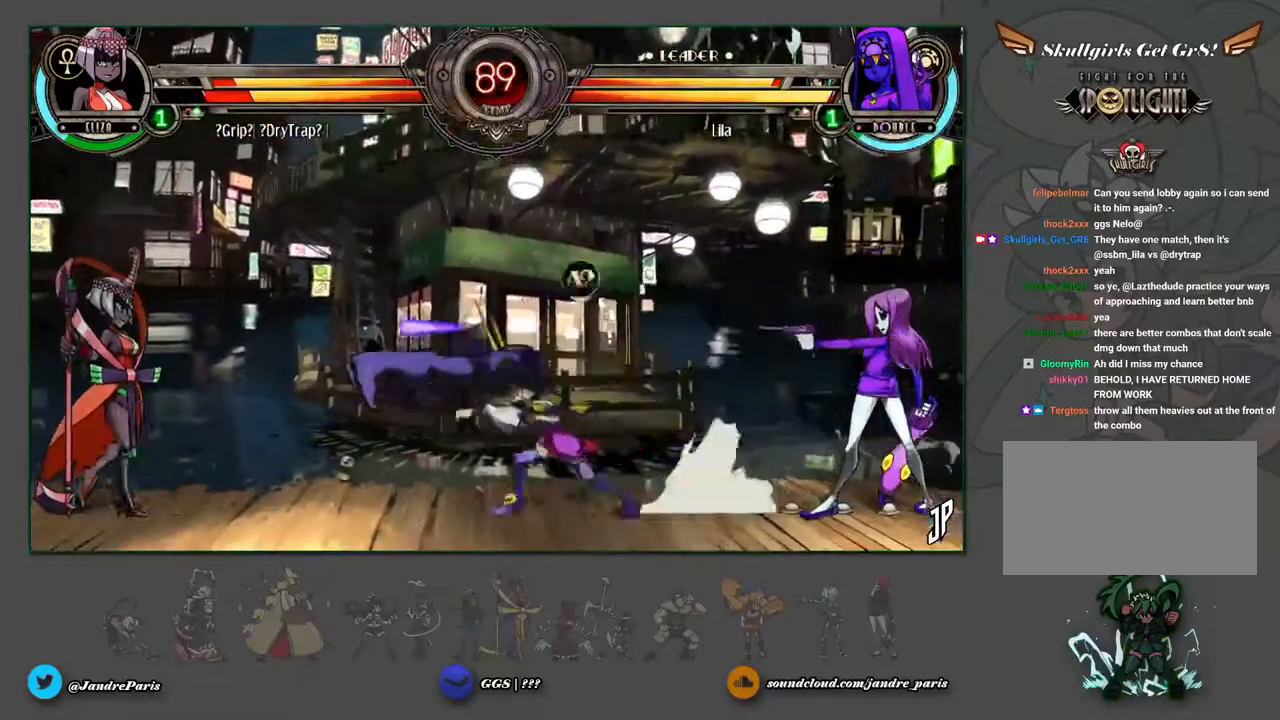
{"dt_ms": 500, "buttons": [], "left_stick": "up-left", "events": []}
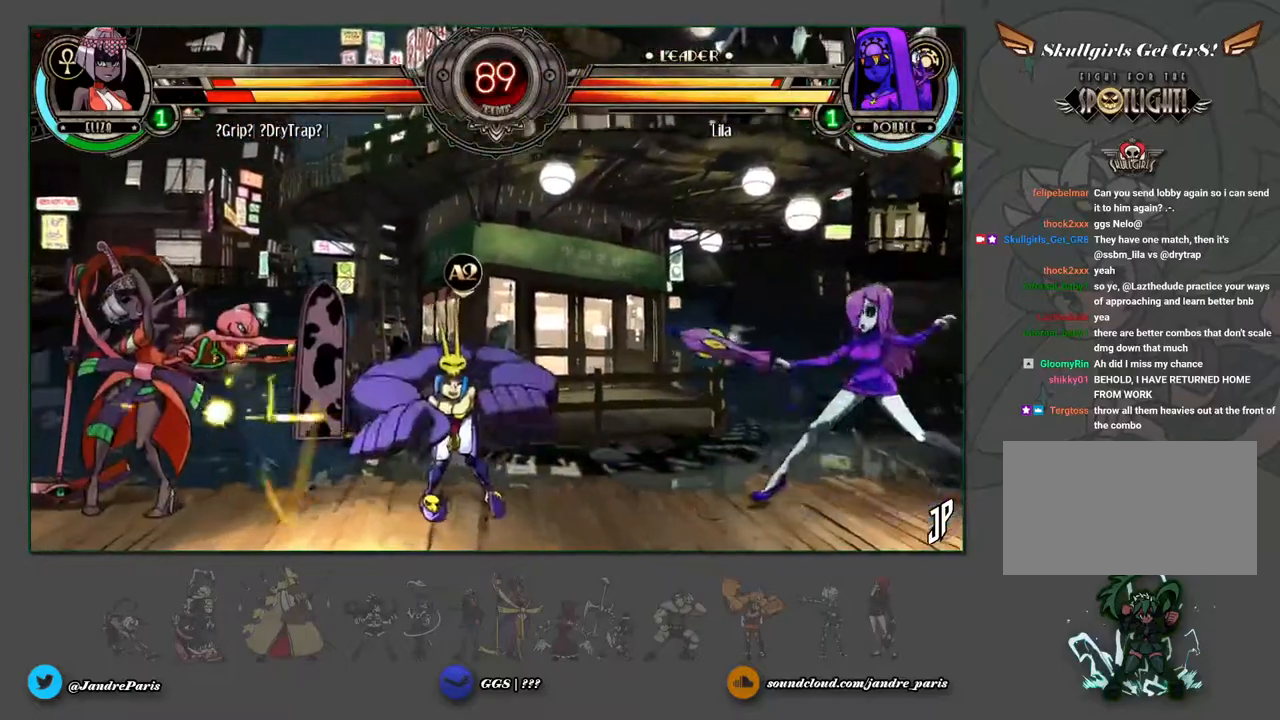
{"dt_ms": 500, "buttons": [], "left_stick": "up-left", "events": []}
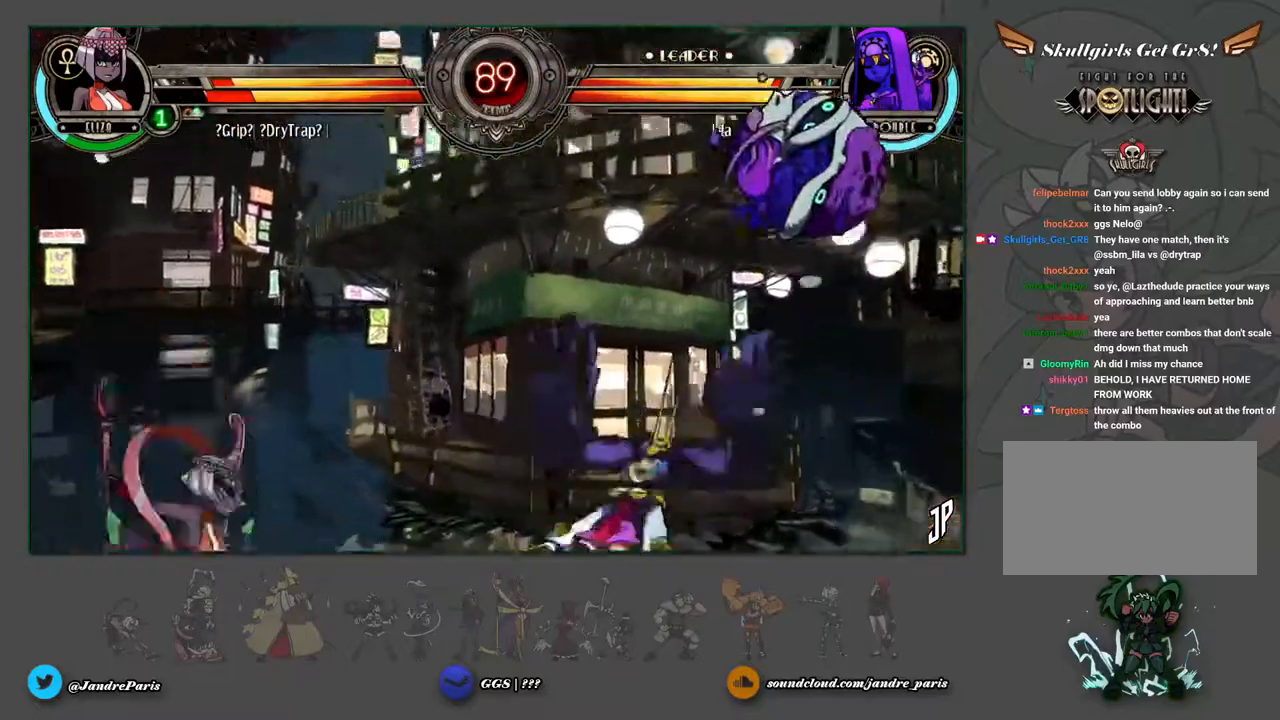
{"dt_ms": 500, "buttons": [], "left_stick": "up-left", "events": []}